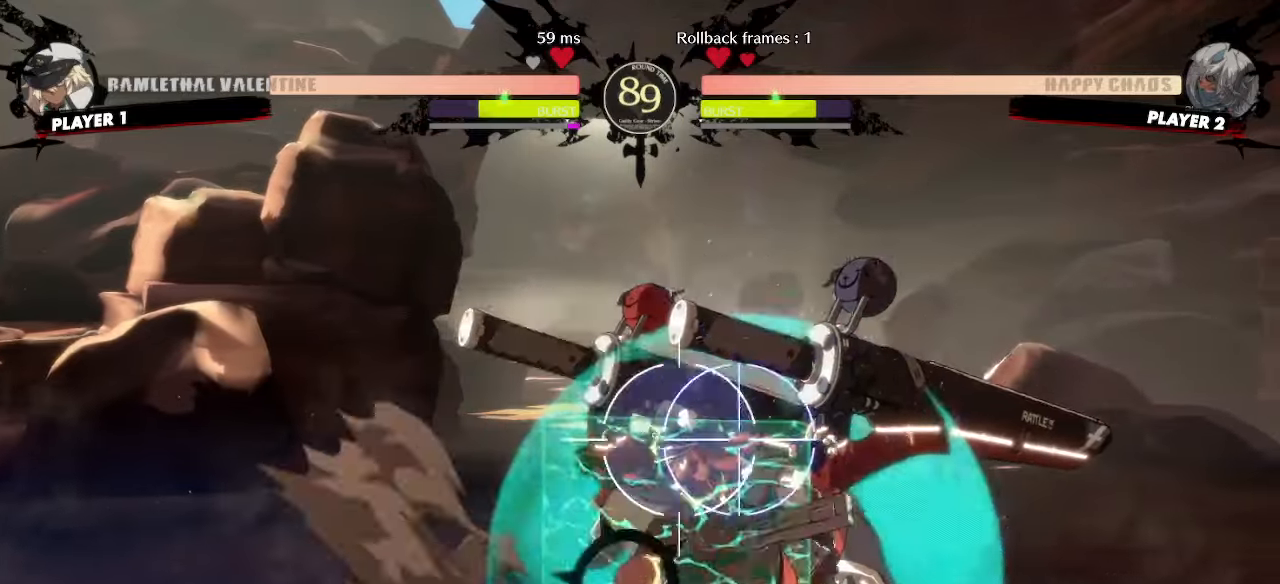
Gameplay with a controller (arcade stick); each line is a JSON object with the inputs held at the frame after it (dt_ms = milliseconds from this image to that frame). "events" lists button and stick changes between this image and that frame as [ms after this image, input, new state], when the widget could be followed in between. Not read: L3 R3 S other_buttons.
{"dt_ms": 500, "buttons": []}
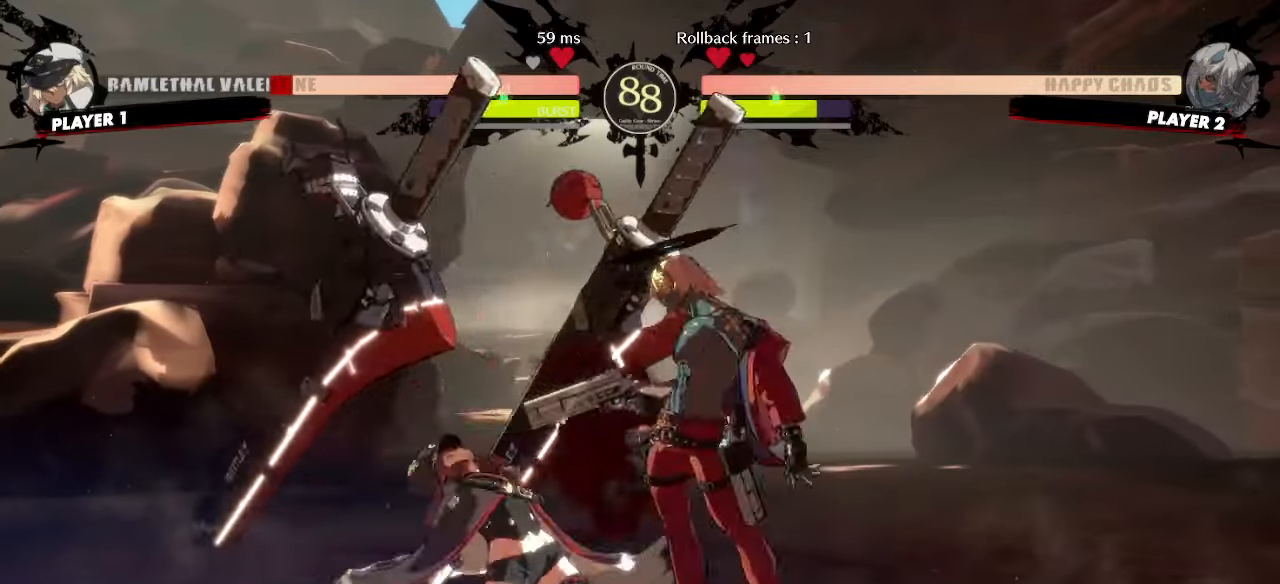
{"dt_ms": 500, "buttons": [], "events": [[133, "DPAD_DOWN", "down"], [200, "D", "down"], [250, "D", "up"], [500, "DPAD_DOWN", "up"]]}
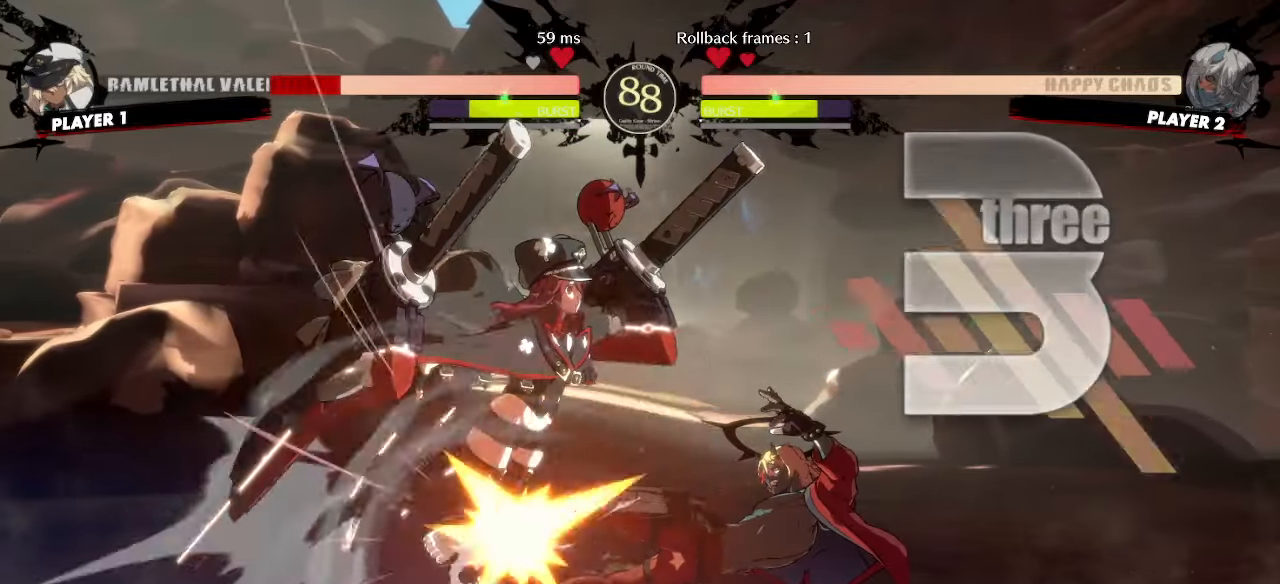
{"dt_ms": 500, "buttons": []}
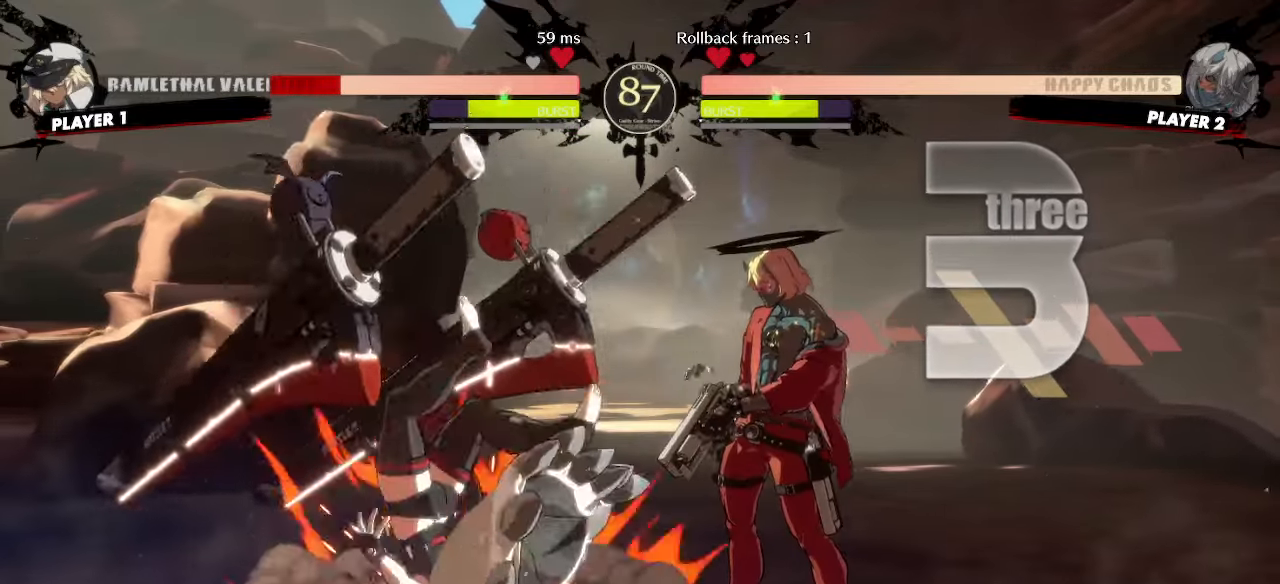
{"dt_ms": 1000, "buttons": ["DPAD_UP", "DPAD_LEFT"]}
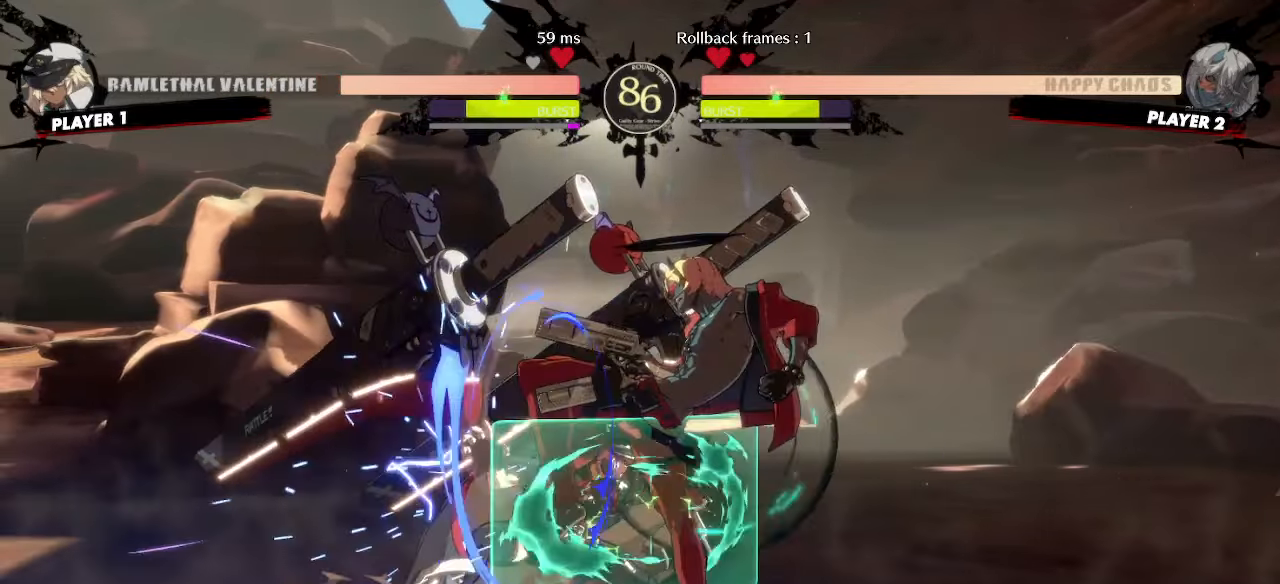
{"dt_ms": 500, "buttons": ["DPAD_DOWN", "DPAD_LEFT"], "events": [[100, "HS", "down"], [250, "HS", "up"], [267, "DPAD_UP", "up"], [383, "DPAD_DOWN", "down"]]}
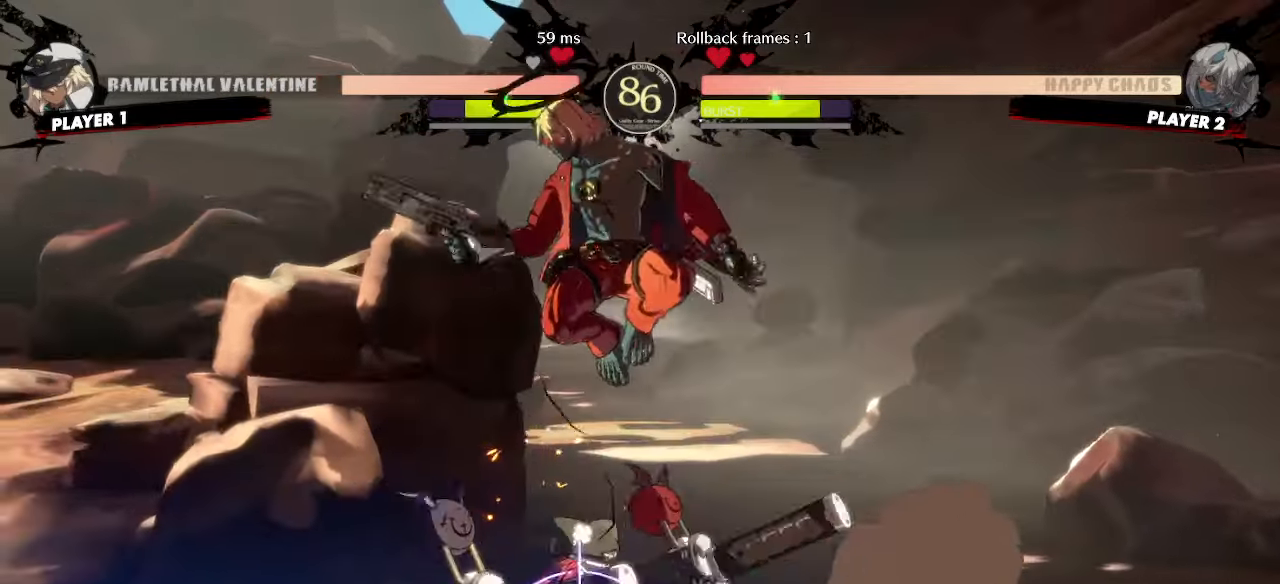
{"dt_ms": 500, "buttons": [], "events": [[17, "DPAD_LEFT", "up"], [217, "DPAD_DOWN", "up"]]}
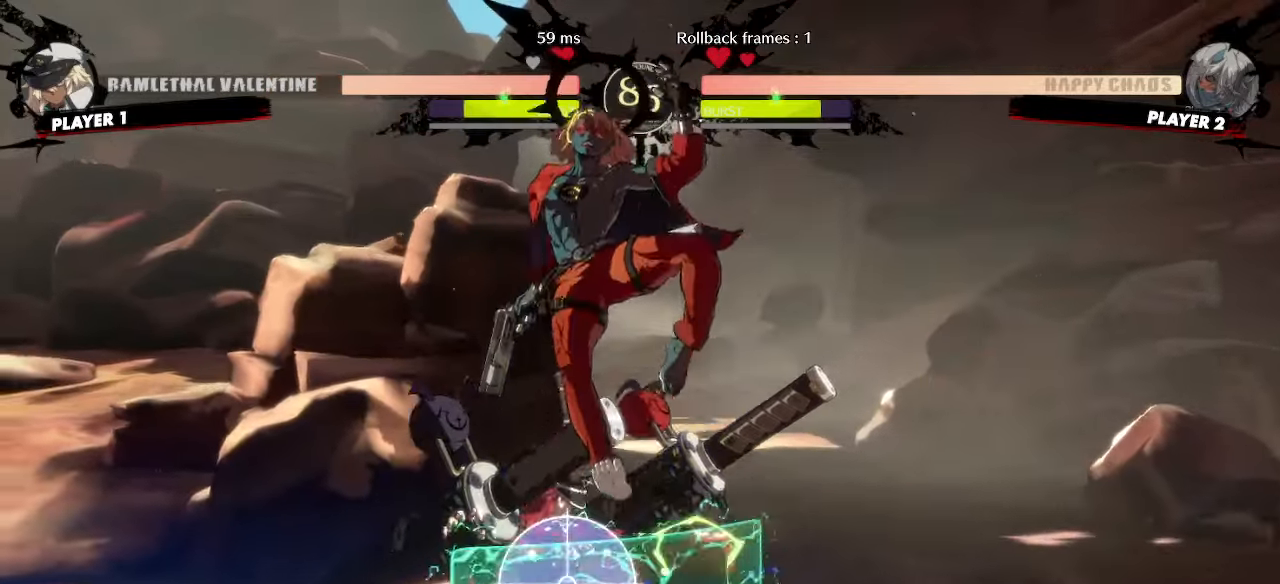
{"dt_ms": 500, "buttons": [], "events": [[67, "HS", "down"], [183, "HS", "up"], [250, "DPAD_RIGHT", "down"], [400, "DPAD_RIGHT", "up"]]}
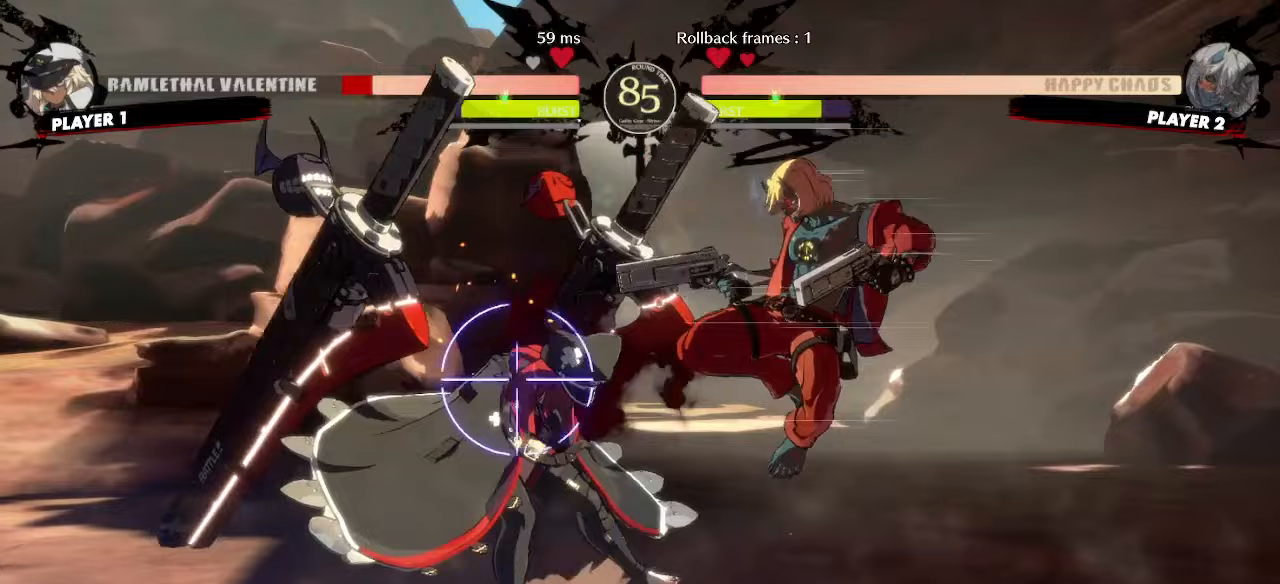
{"dt_ms": 500, "buttons": [], "events": [[333, "HS", "down"], [450, "HS", "up"]]}
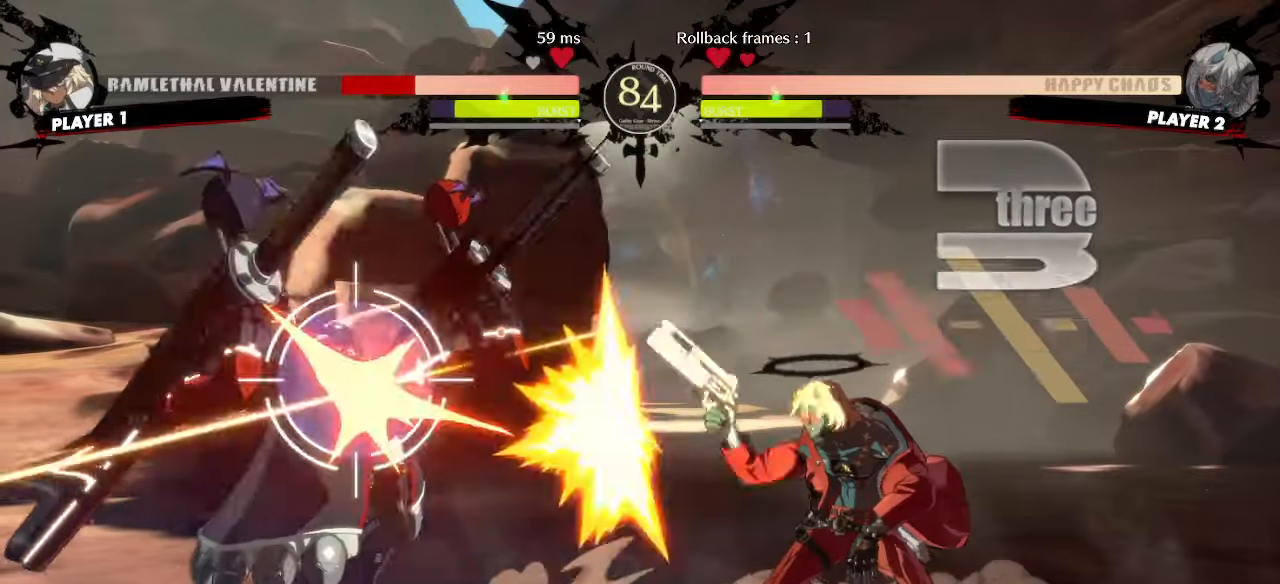
{"dt_ms": 500, "buttons": []}
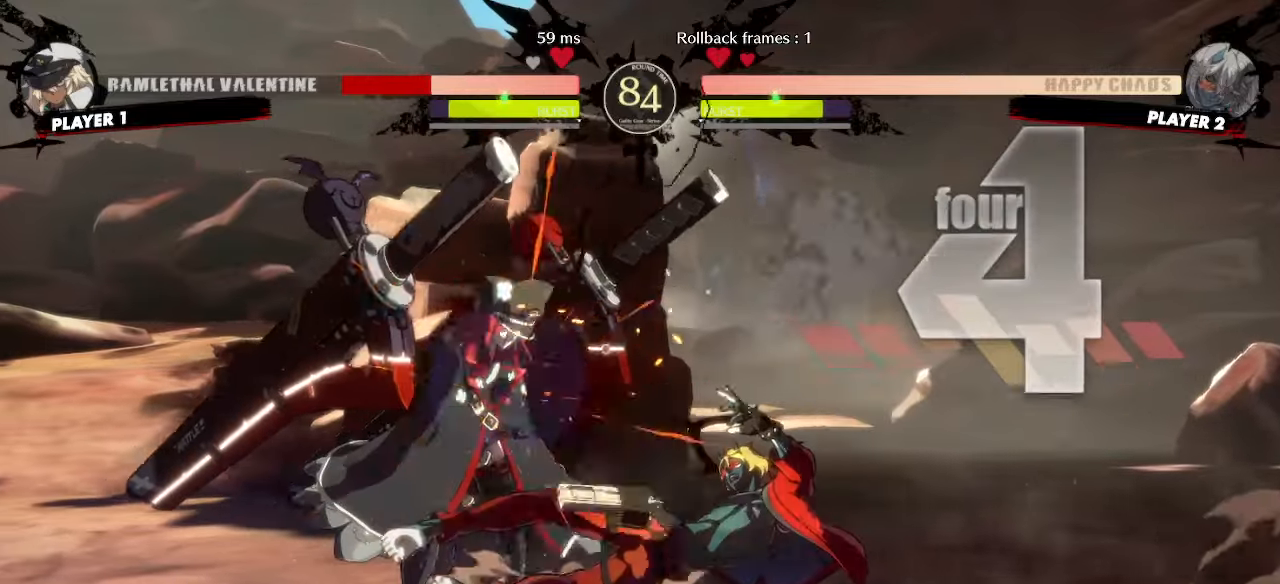
{"dt_ms": 500, "buttons": [], "events": [[50, "DPAD_DOWN", "down"], [150, "DPAD_DOWN", "up"]]}
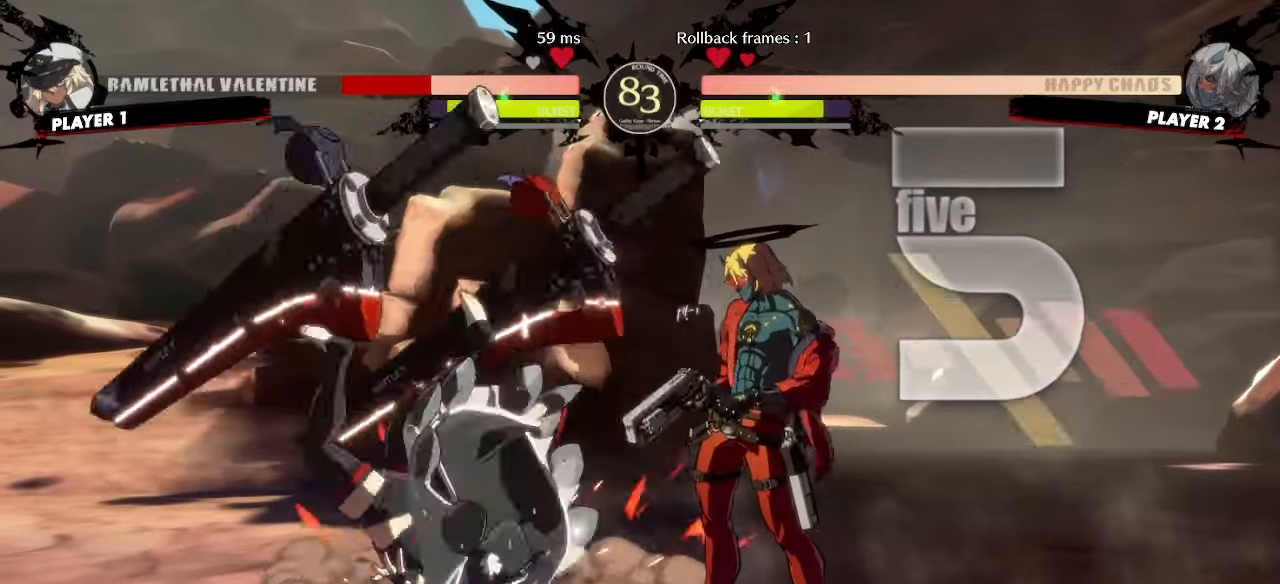
{"dt_ms": 500, "buttons": [], "events": [[383, "DPAD_LEFT", "down"], [483, "DPAD_LEFT", "up"]]}
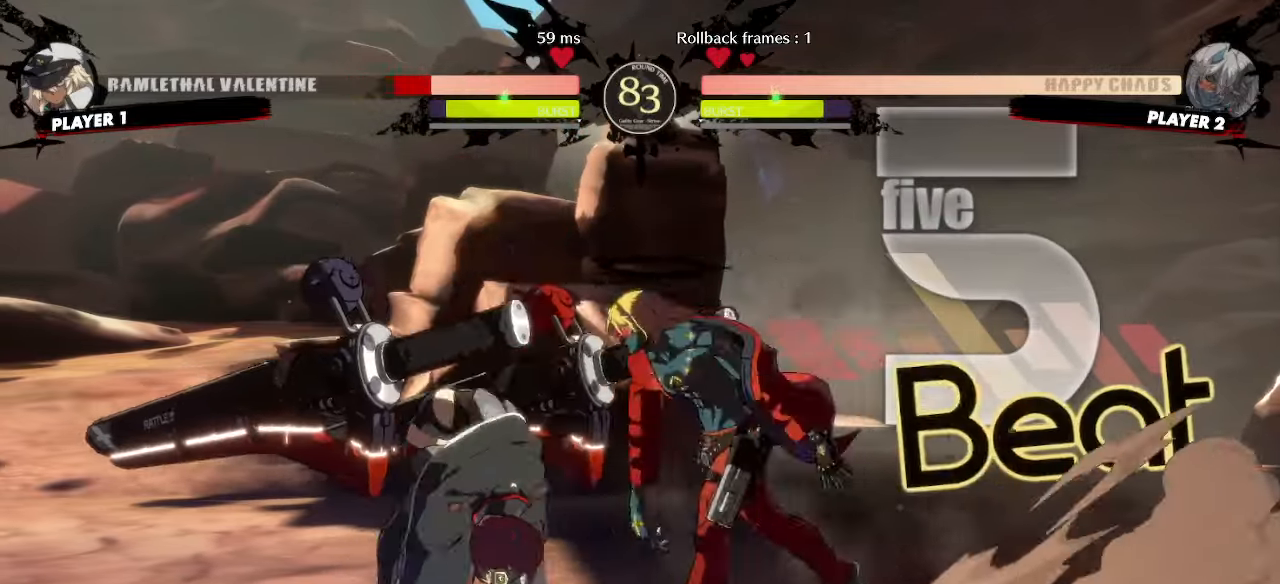
{"dt_ms": 500, "buttons": ["HS"], "events": [[483, "HS", "down"]]}
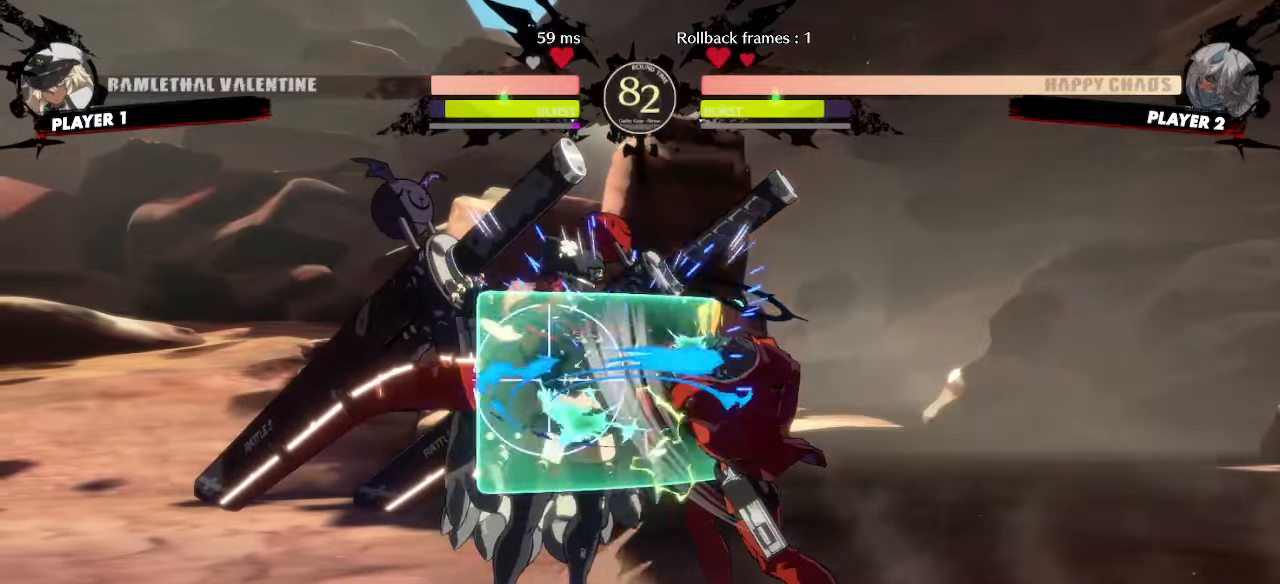
{"dt_ms": 500, "buttons": [], "events": [[33, "HS", "up"], [83, "HS", "down"], [450, "HS", "up"]]}
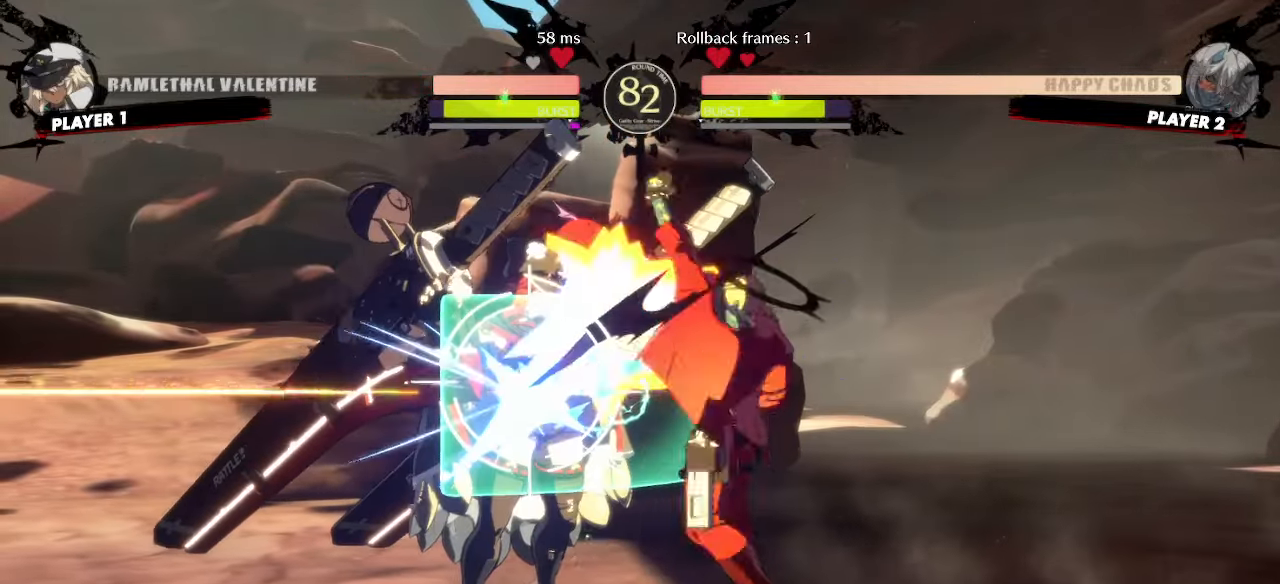
{"dt_ms": 500, "buttons": [], "events": []}
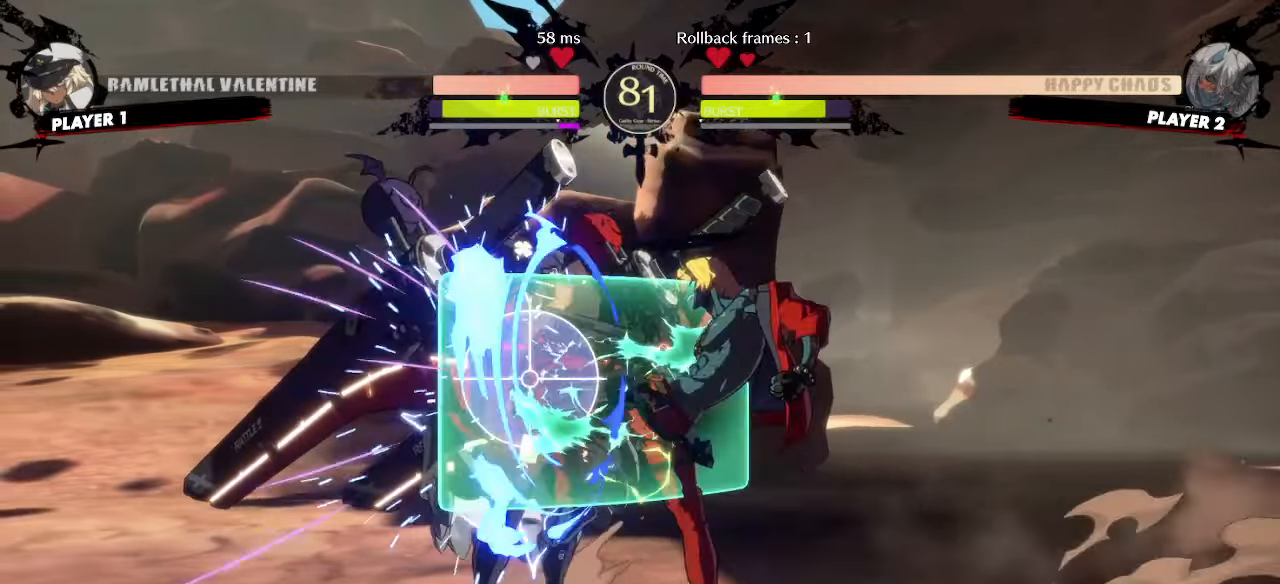
{"dt_ms": 500, "buttons": [], "events": []}
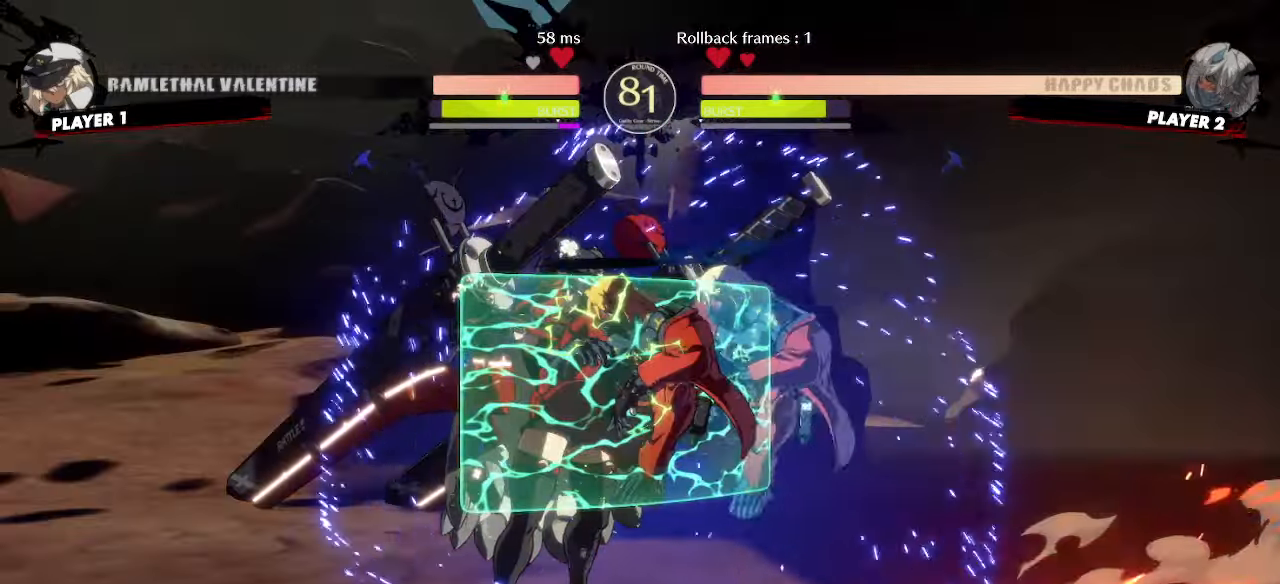
{"dt_ms": 500, "buttons": [], "events": [[383, "D", "down"], [433, "D", "up"]]}
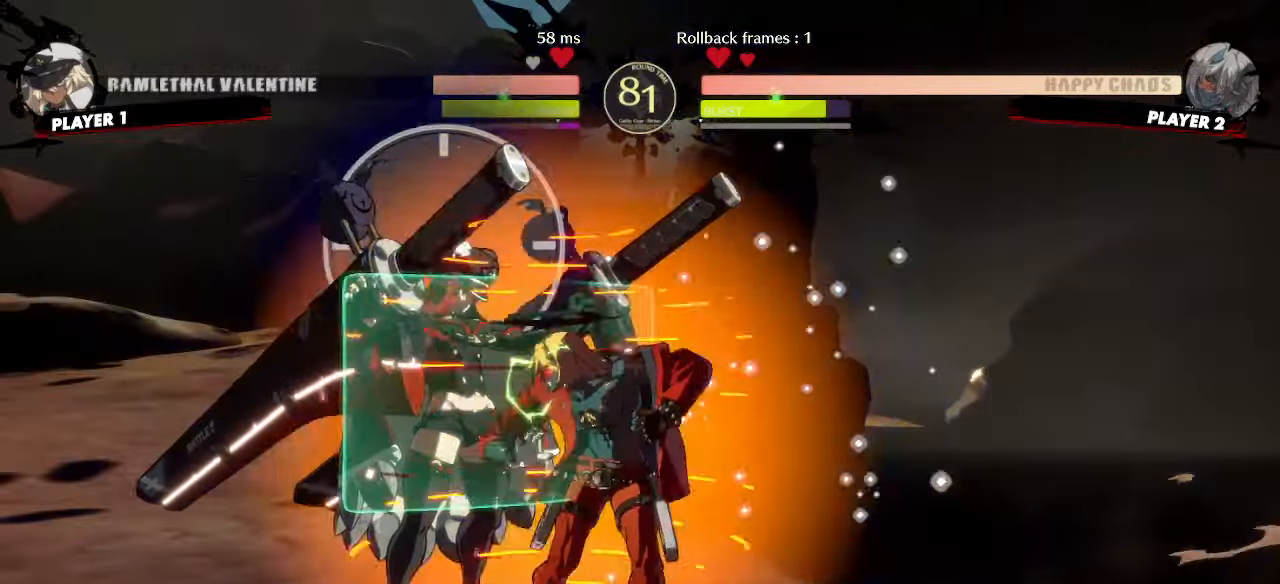
{"dt_ms": 500, "buttons": [], "events": []}
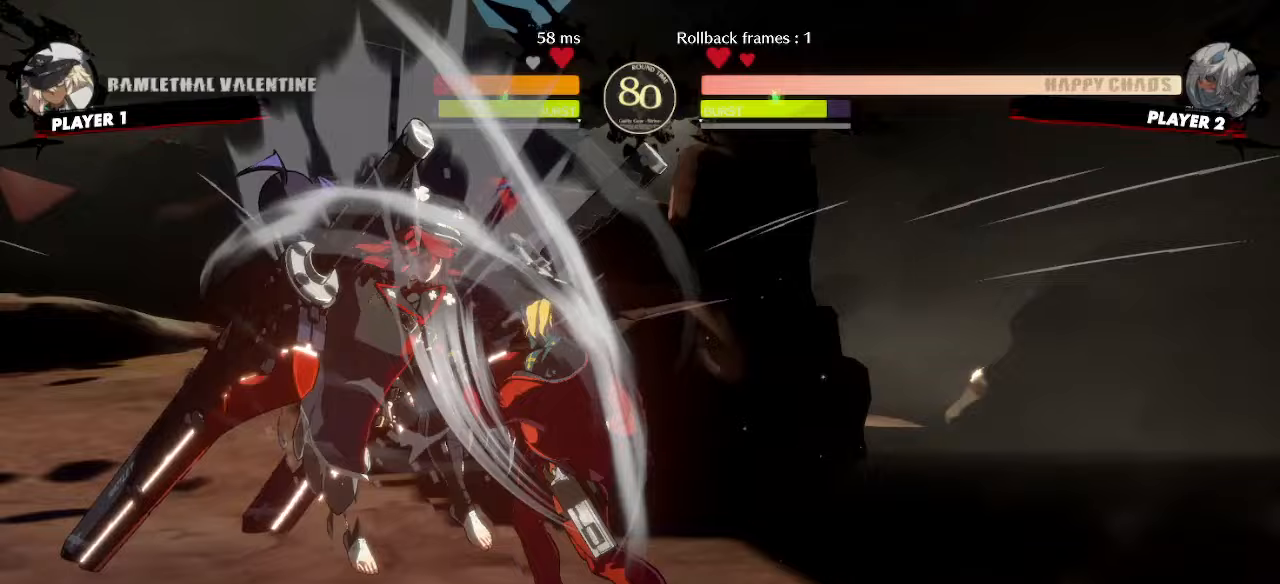
{"dt_ms": 500, "buttons": [], "events": []}
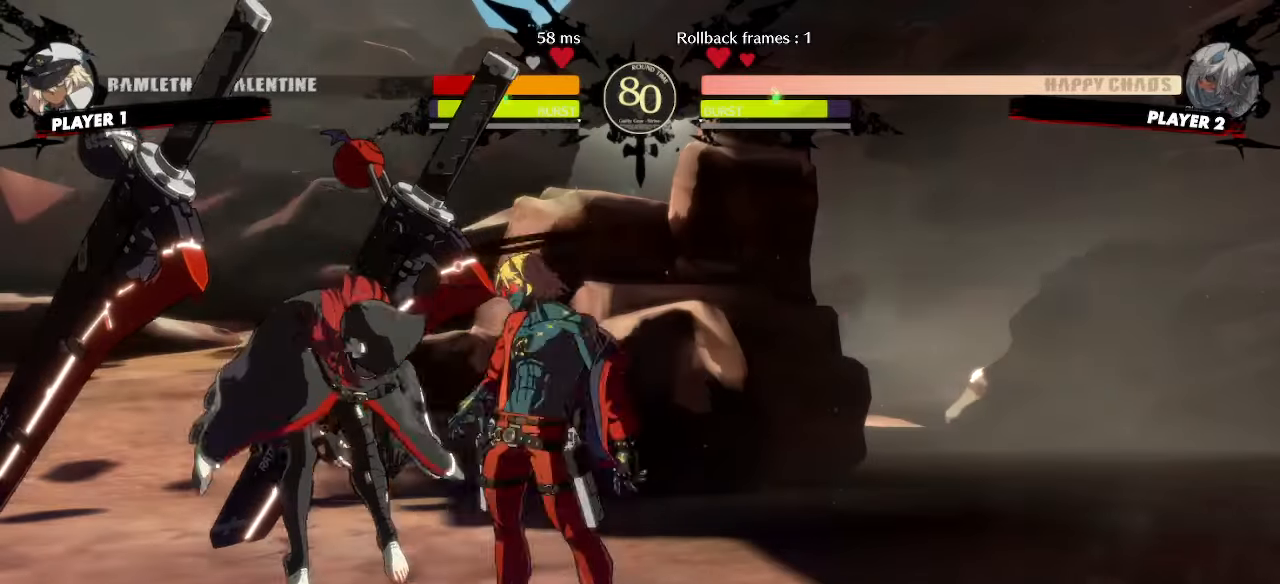
{"dt_ms": 500, "buttons": ["DPAD_DOWN"], "events": [[100, "DPAD_DOWN", "down"], [217, "D", "down"], [283, "D", "up"]]}
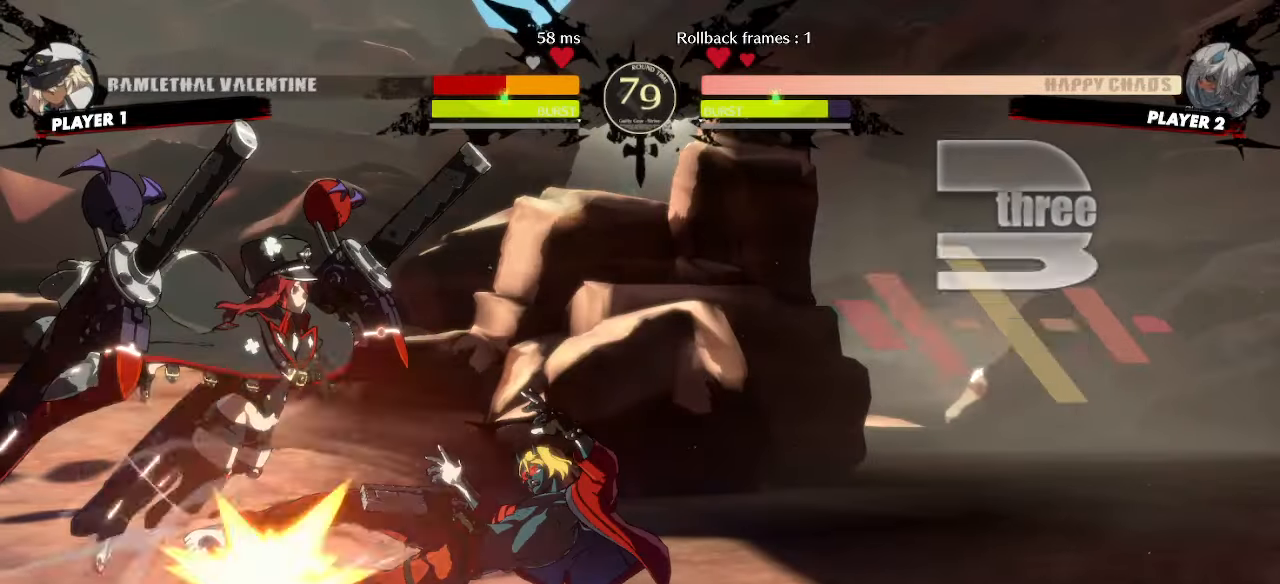
{"dt_ms": 500, "buttons": [], "events": [[33, "DPAD_LEFT", "down"], [83, "DPAD_DOWN", "up"], [133, "DPAD_LEFT", "up"]]}
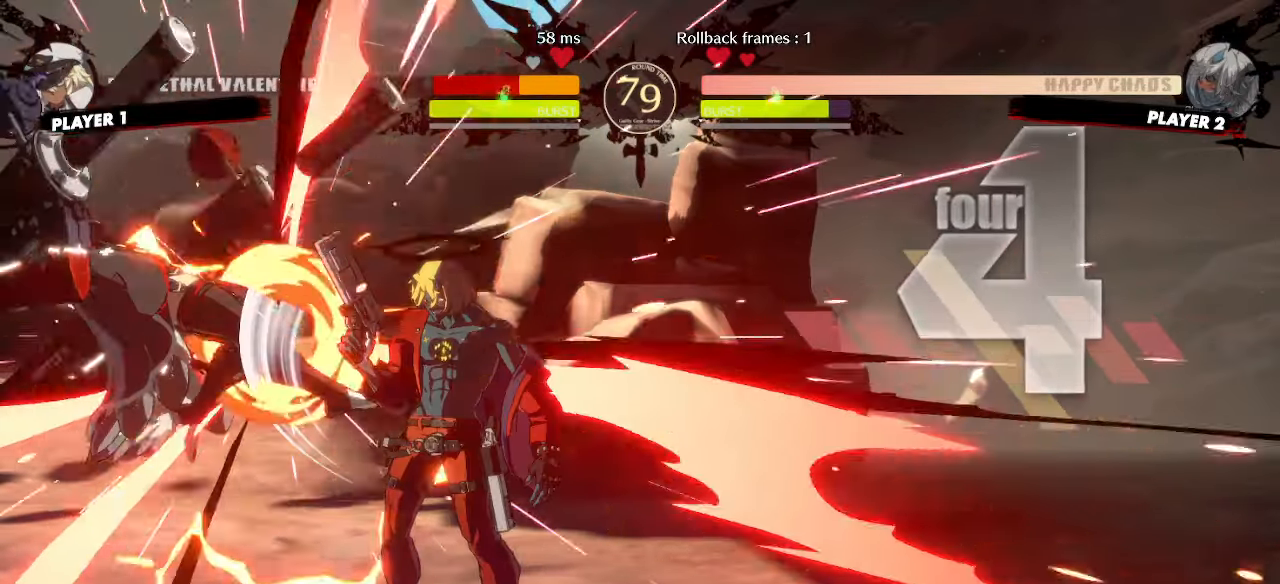
{"dt_ms": 500, "buttons": []}
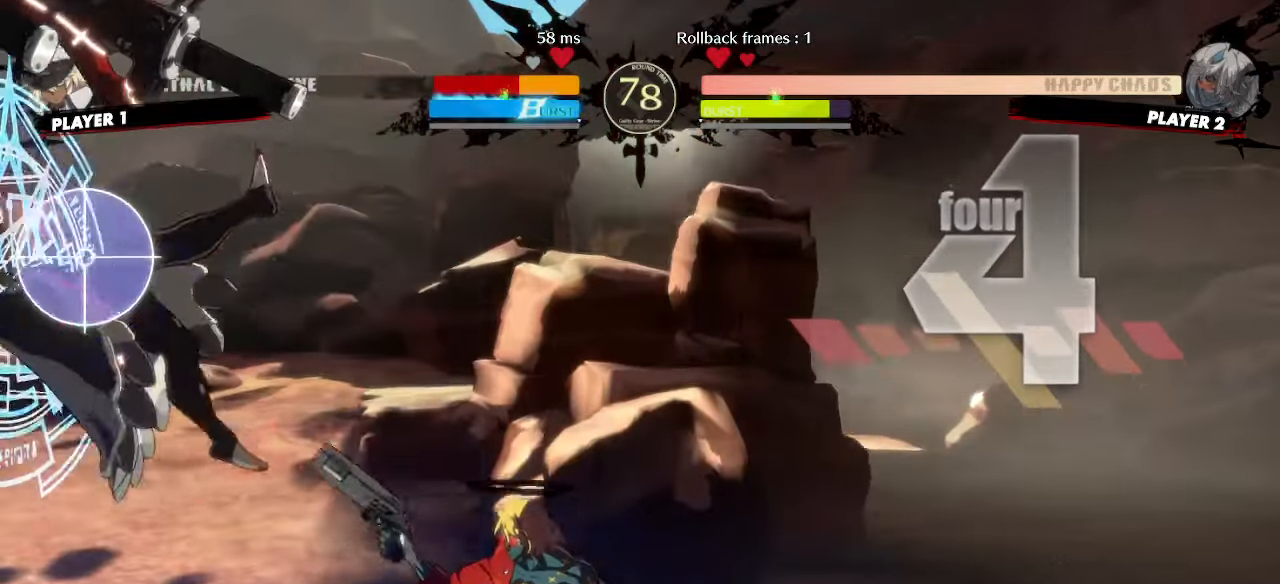
{"dt_ms": 500, "buttons": ["DPAD_RIGHT"], "events": [[483, "DPAD_RIGHT", "down"]]}
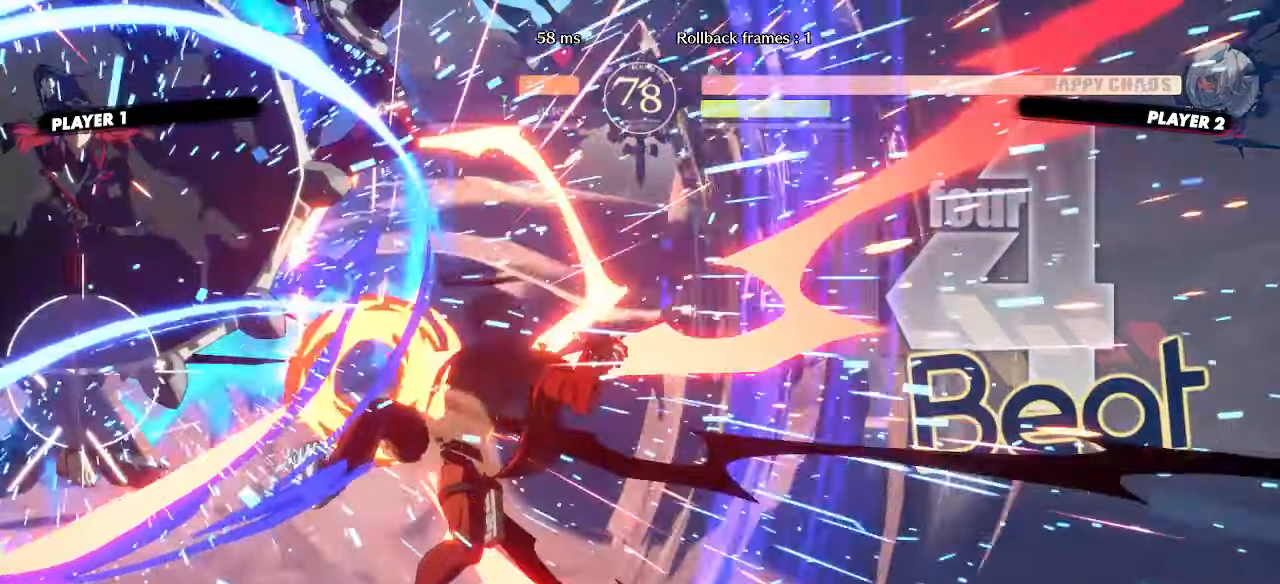
{"dt_ms": 500, "buttons": ["DPAD_RIGHT"], "events": []}
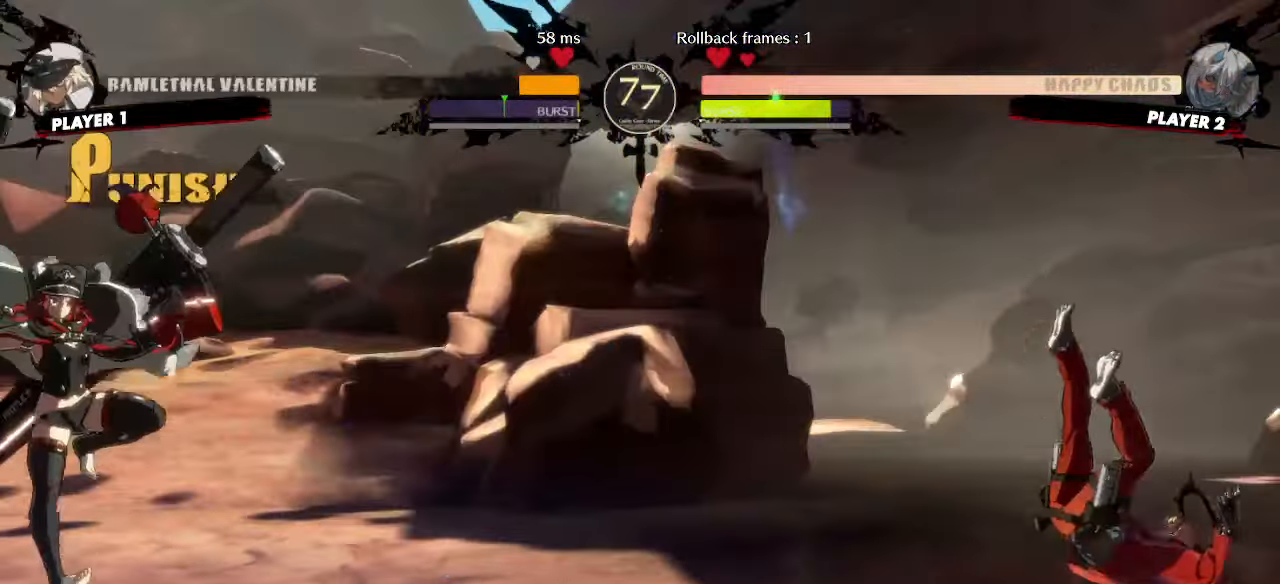
{"dt_ms": 500, "buttons": [], "events": [[17, "DPAD_RIGHT", "up"], [333, "DPAD_DOWN", "down"], [367, "DPAD_LEFT", "down"], [417, "DPAD_DOWN", "up"], [467, "DPAD_LEFT", "up"]]}
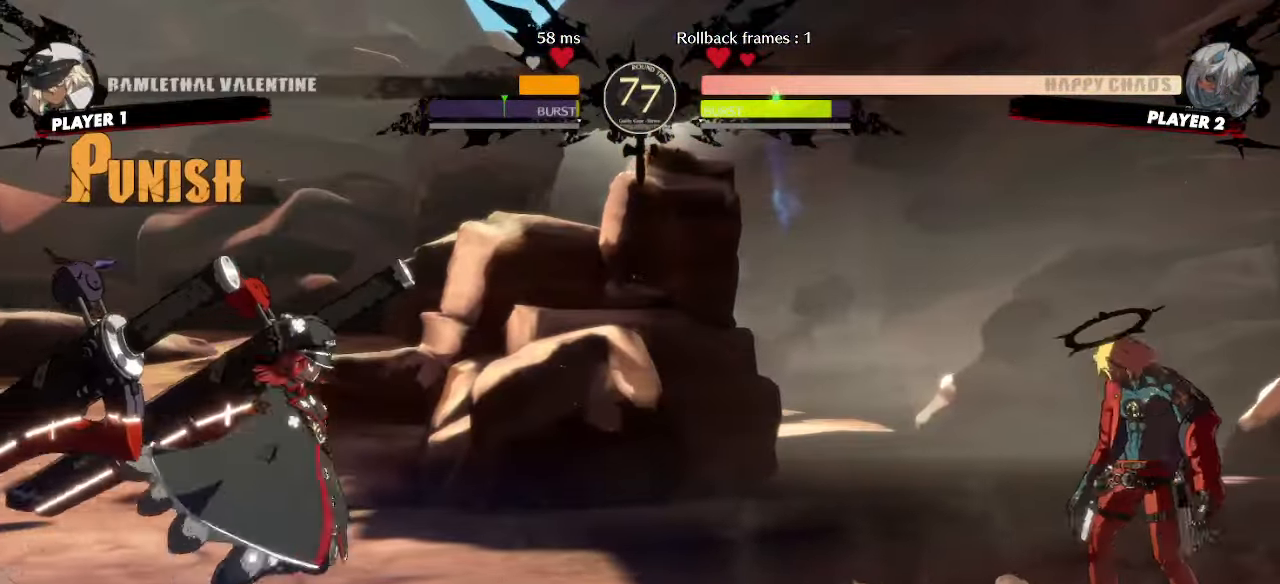
{"dt_ms": 1000, "buttons": []}
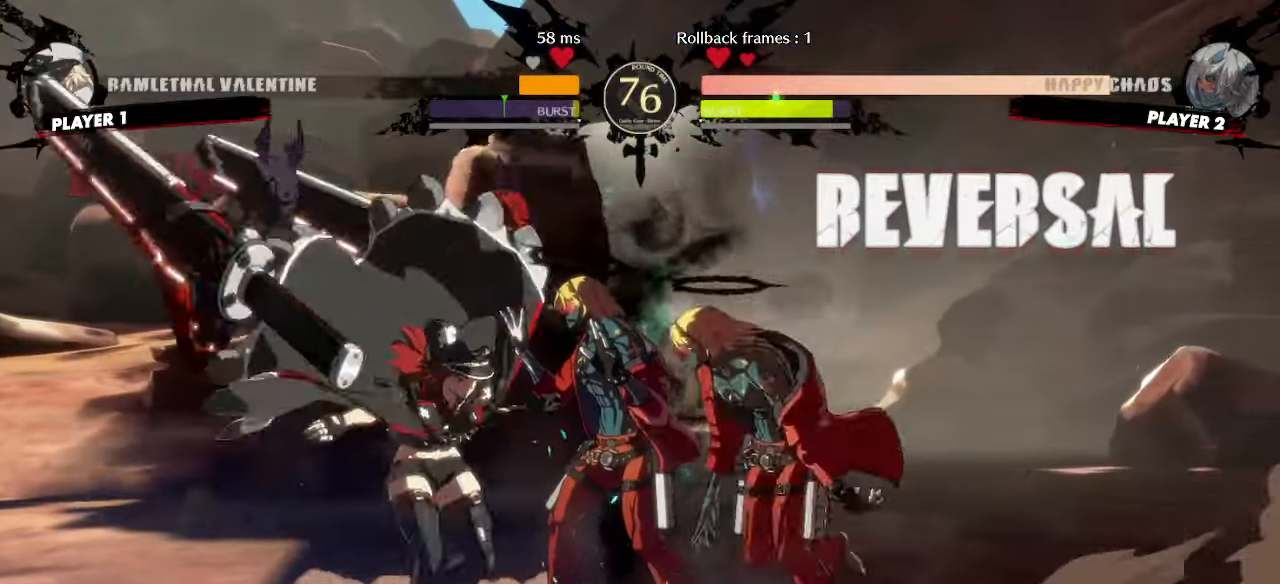
{"dt_ms": 500, "buttons": ["DPAD_RIGHT"], "events": [[17, "DPAD_DOWN", "down"], [183, "D", "down"], [233, "D", "up"], [450, "DPAD_DOWN", "up"], [483, "DPAD_RIGHT", "down"]]}
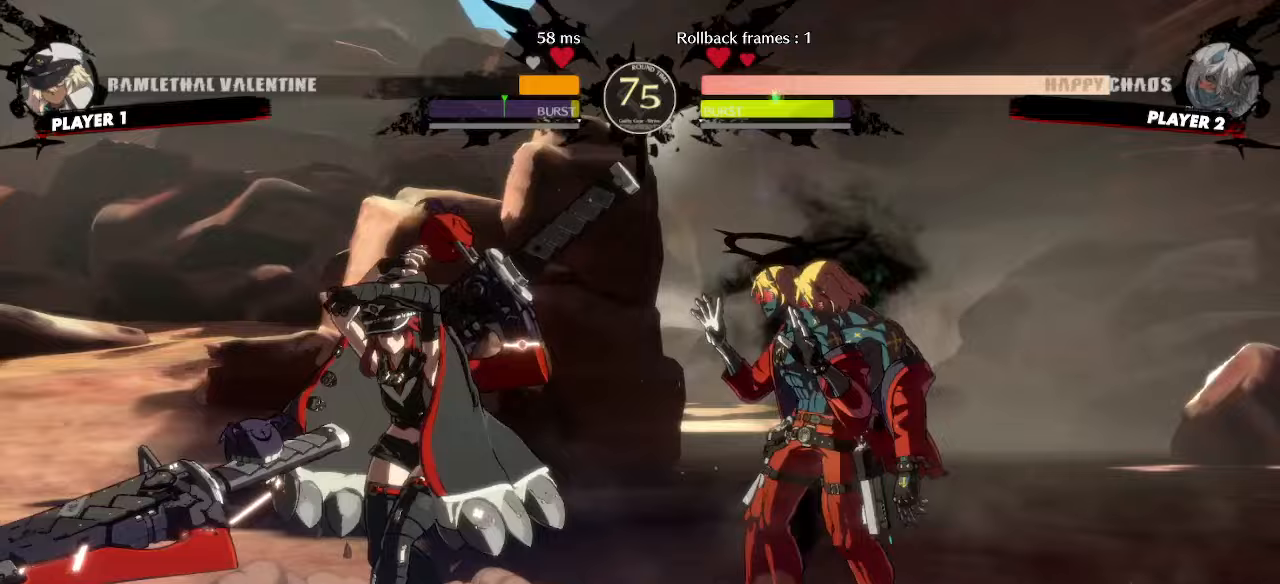
{"dt_ms": 500, "buttons": ["DPAD_DOWN", "D"], "events": [[200, "DPAD_LEFT", "down"], [200, "DPAD_RIGHT", "up"], [350, "DPAD_DOWN", "down"], [367, "DPAD_LEFT", "up"], [450, "D", "down"]]}
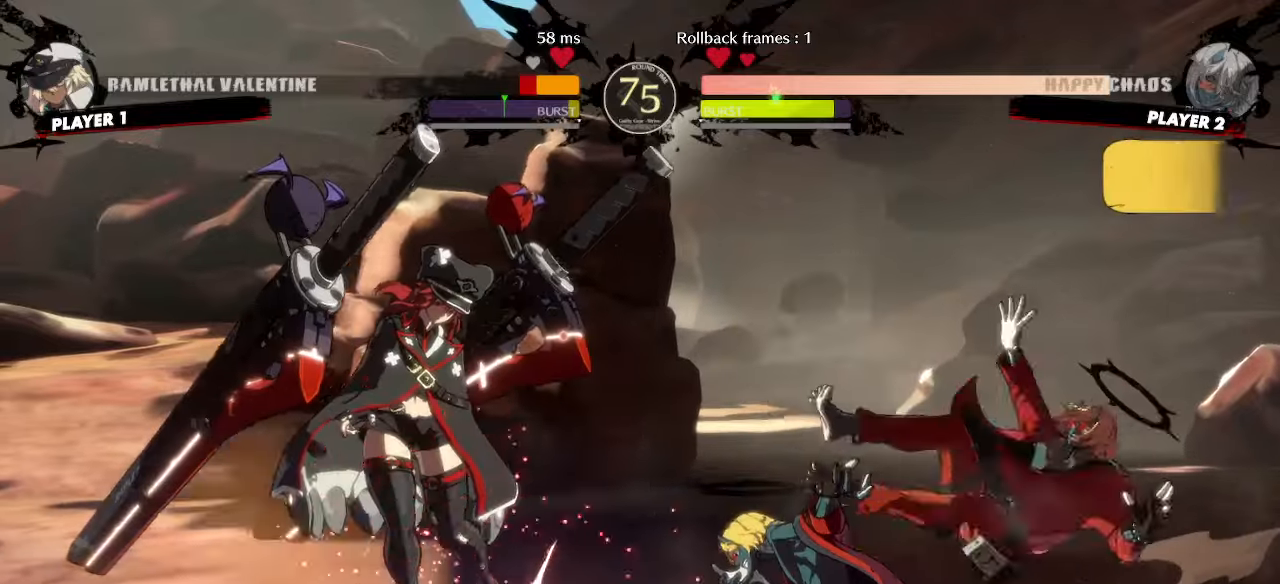
{"dt_ms": 500, "buttons": [], "events": [[17, "D", "up"], [400, "DPAD_LEFT", "down"], [450, "DPAD_DOWN", "up"], [483, "DPAD_LEFT", "up"]]}